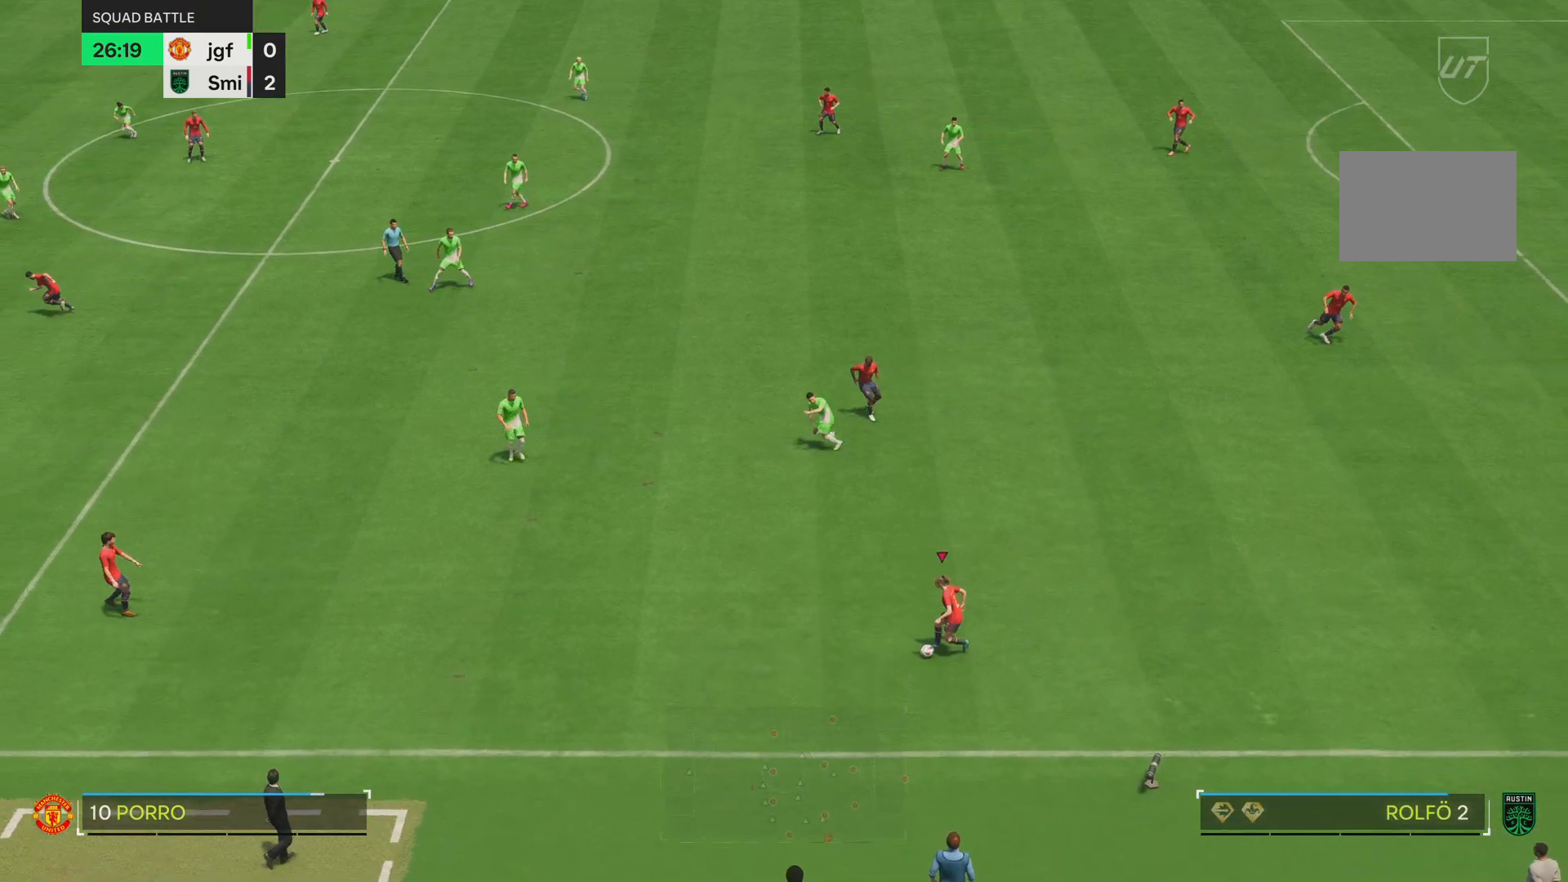
Gameplay with a controller (PlayStation layout); each line is a JSON object with the inputs held at the frame after it. "events" lists button and stick changes between this image and that frame as [ms after this image, input, new state], when the widget could be followed in between. Not read: L3 R3.
{"buttons": [], "left_stick": "down-left", "right_stick": "center", "events": [[84, "CROSS", "up"], [84, "R1", "up"]]}
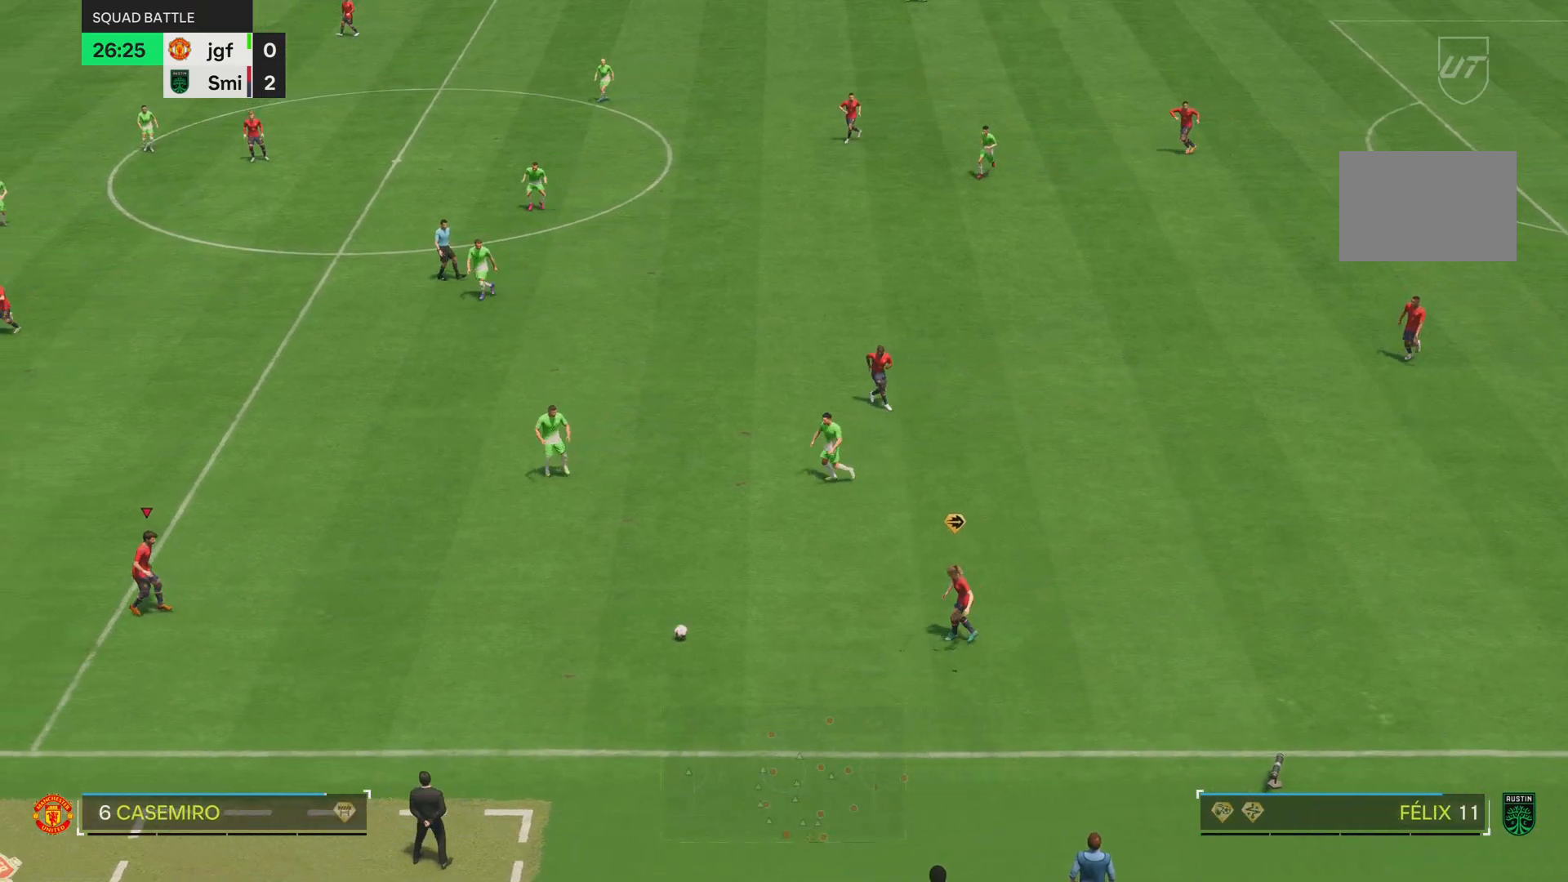
{"buttons": [], "left_stick": "up-left", "right_stick": "center", "events": [[183, "left_stick", "center"], [250, "left_stick", "up-left"]]}
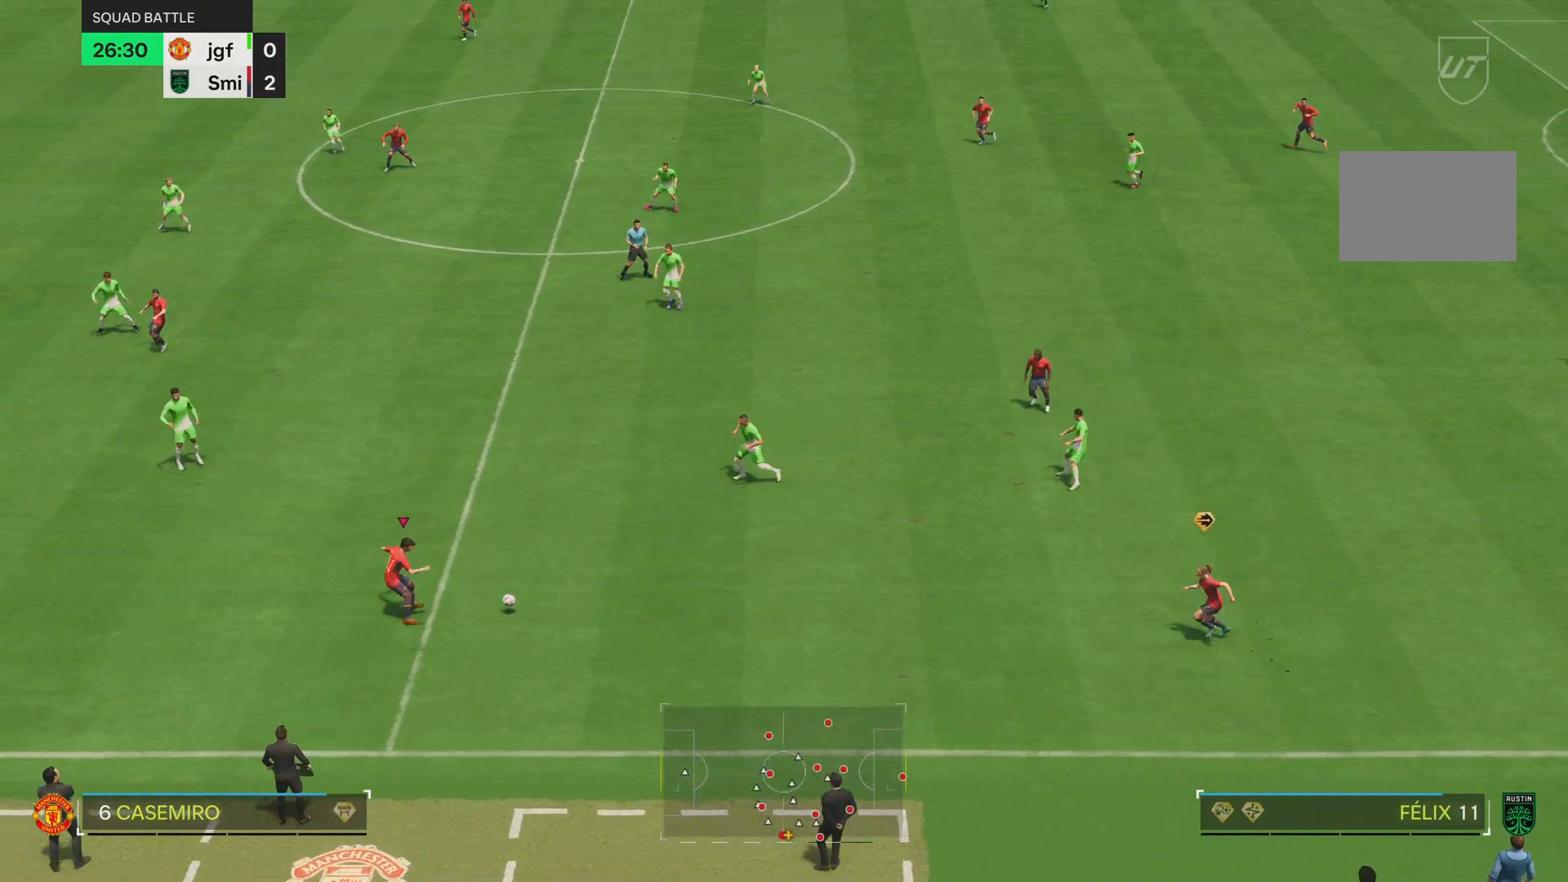
{"buttons": [], "left_stick": "left", "right_stick": "center", "events": [[384, "left_stick", "left"]]}
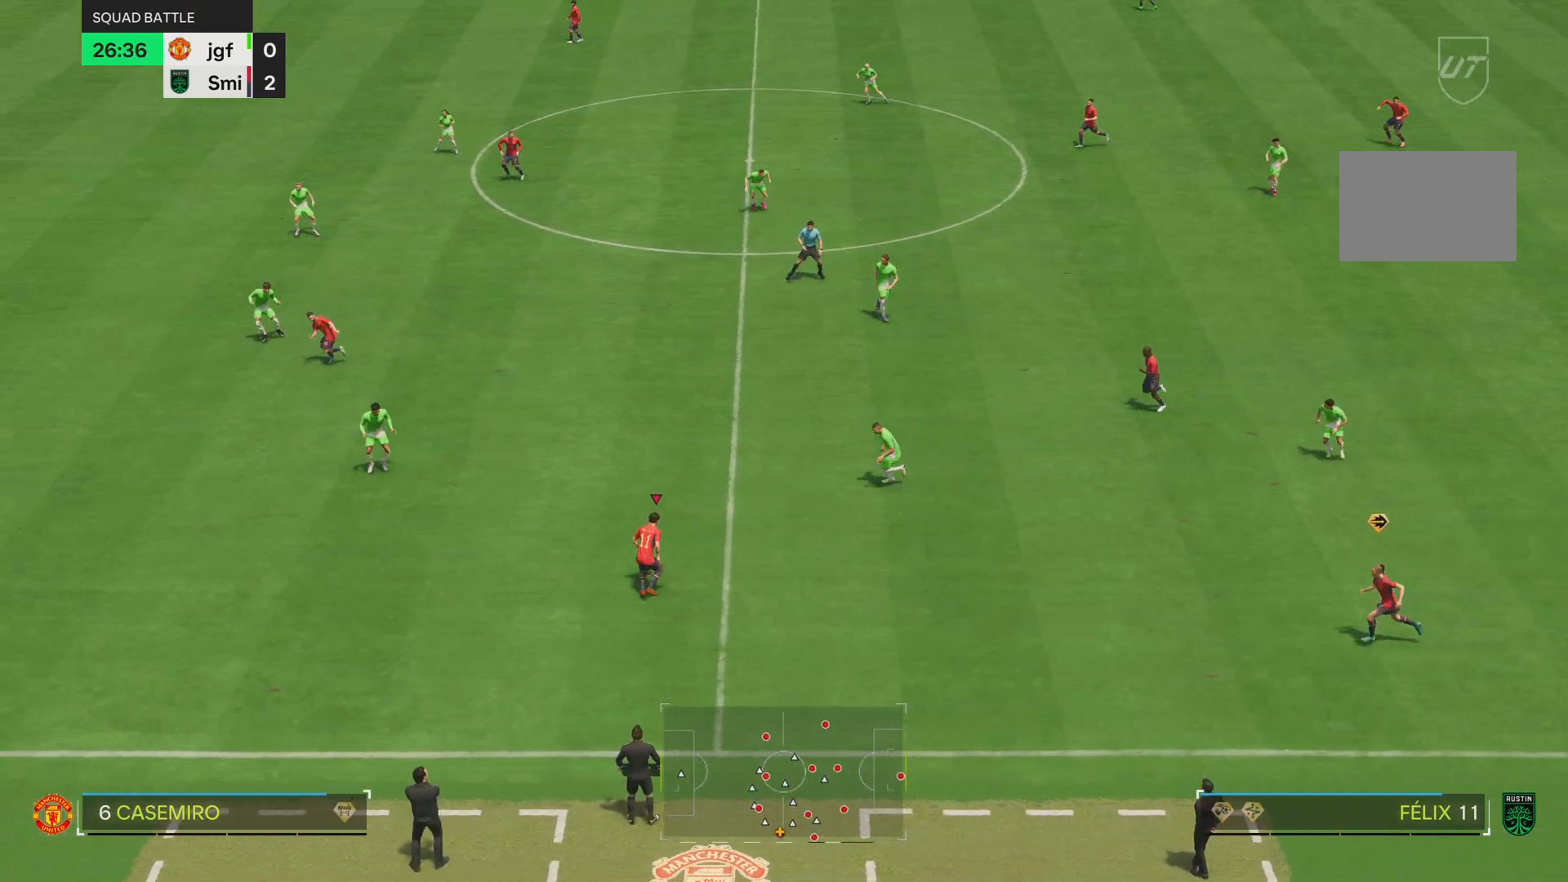
{"buttons": [], "left_stick": "down-left", "right_stick": "center", "events": [[83, "left_stick", "down-left"], [250, "right_stick", "down-left"], [450, "right_stick", "center"]]}
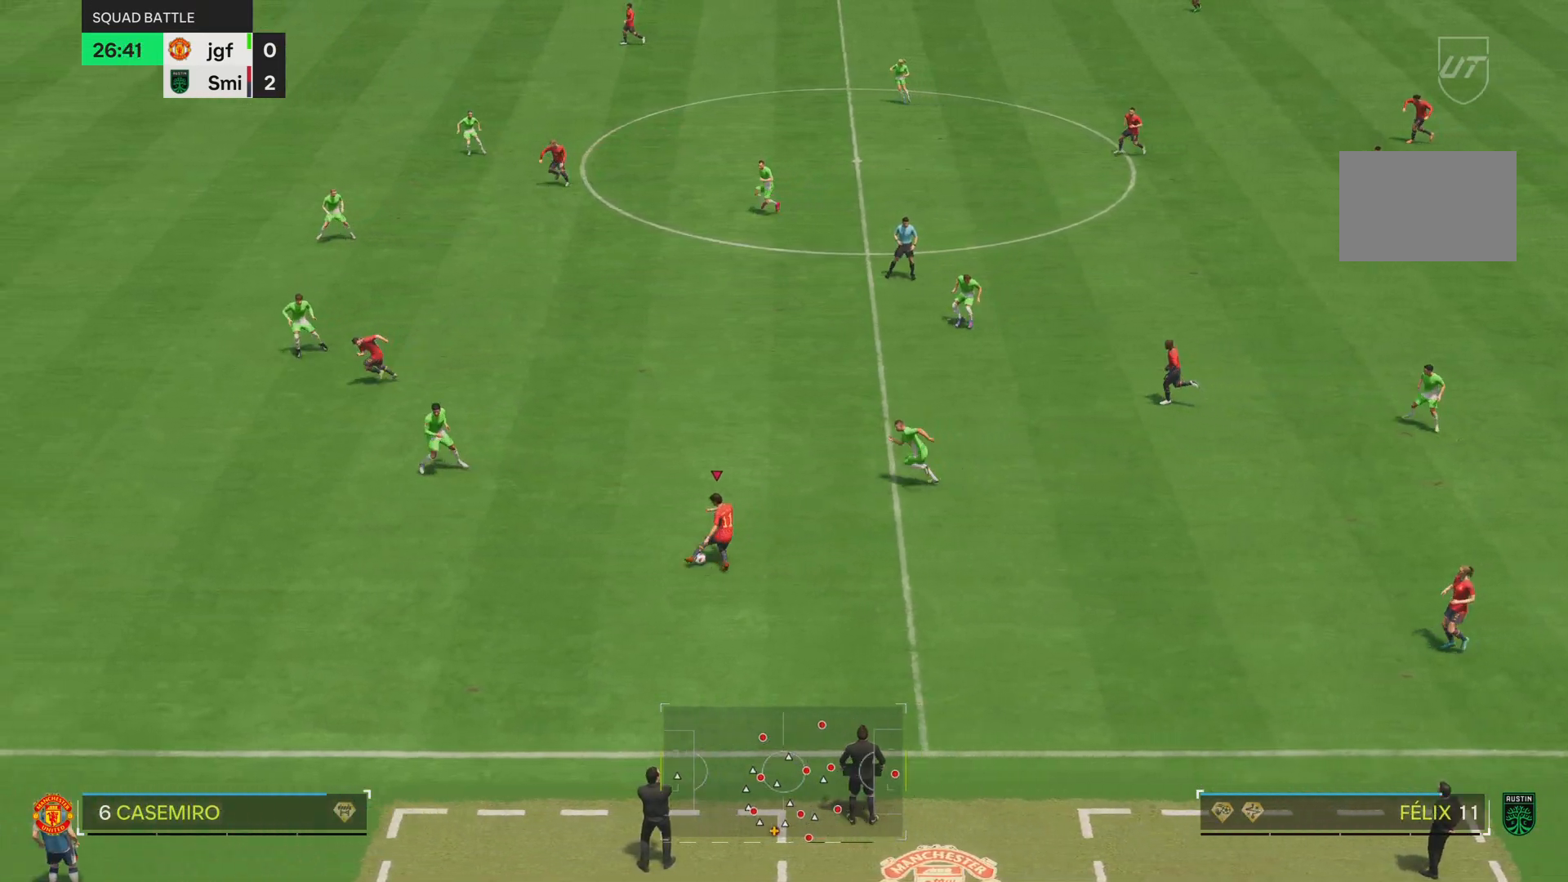
{"buttons": ["R2"], "left_stick": "down-left", "right_stick": "center", "events": [[434, "R2", "down"]]}
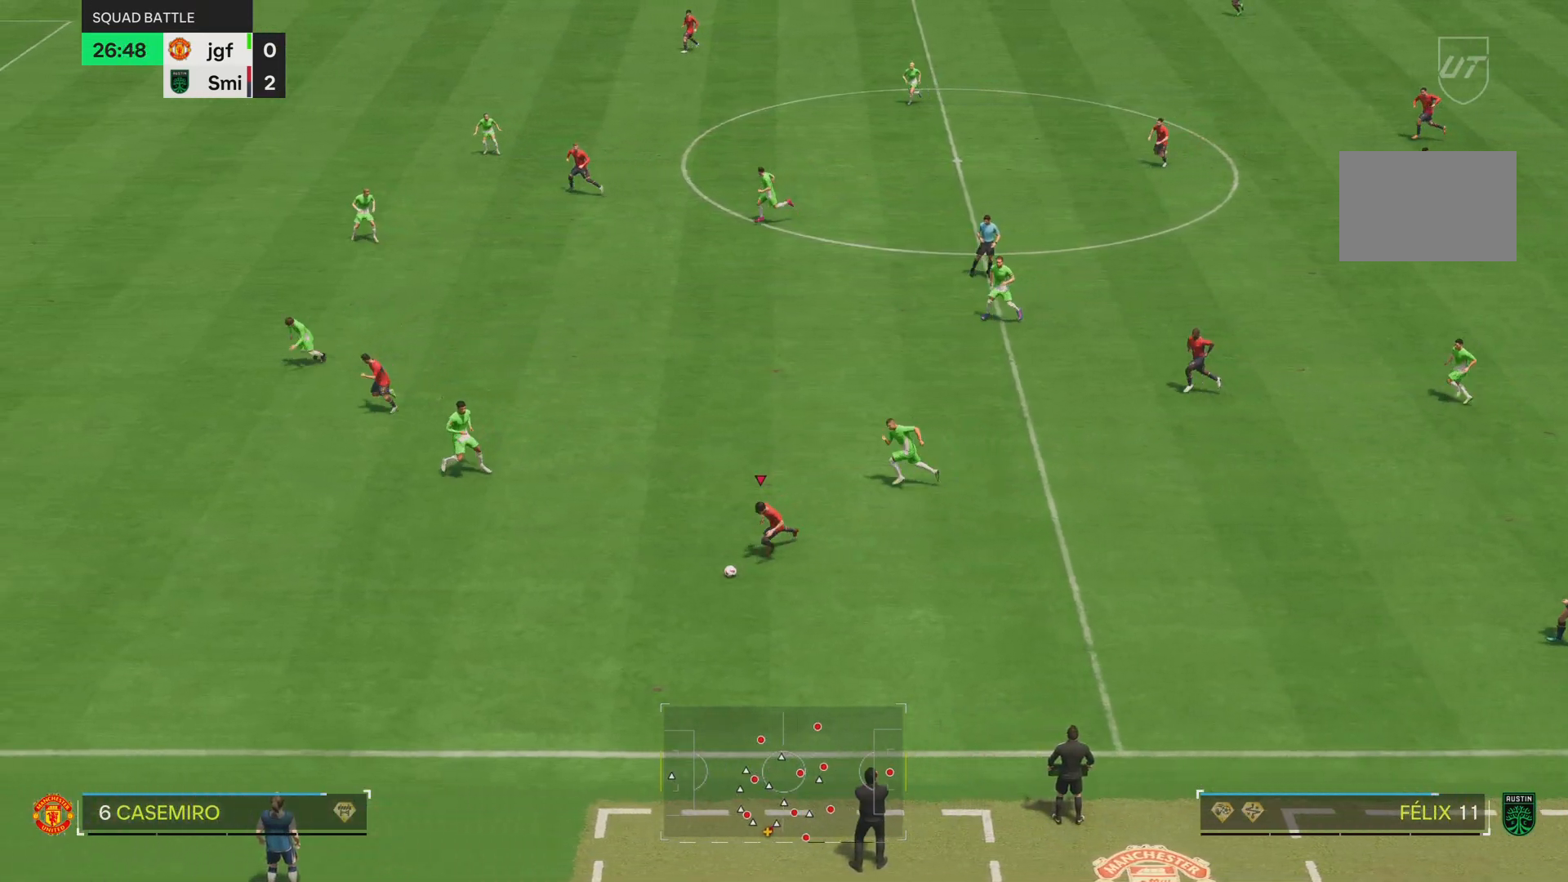
{"buttons": ["R2"], "left_stick": "down-left", "right_stick": "center", "events": []}
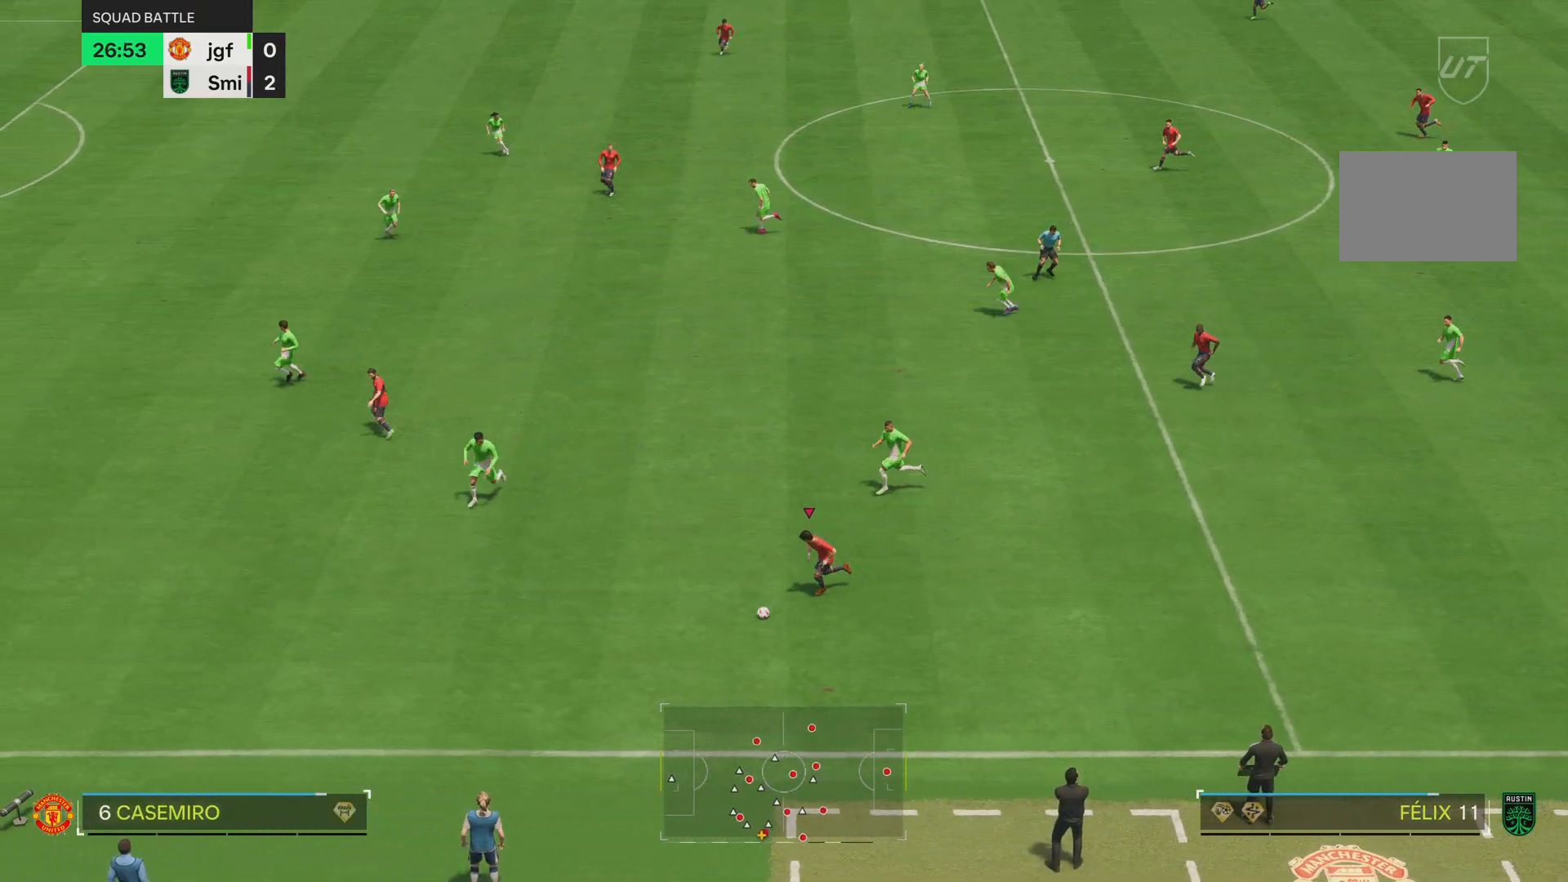
{"buttons": [], "left_stick": "left", "right_stick": "center", "events": [[284, "left_stick", "left"], [351, "R2", "up"]]}
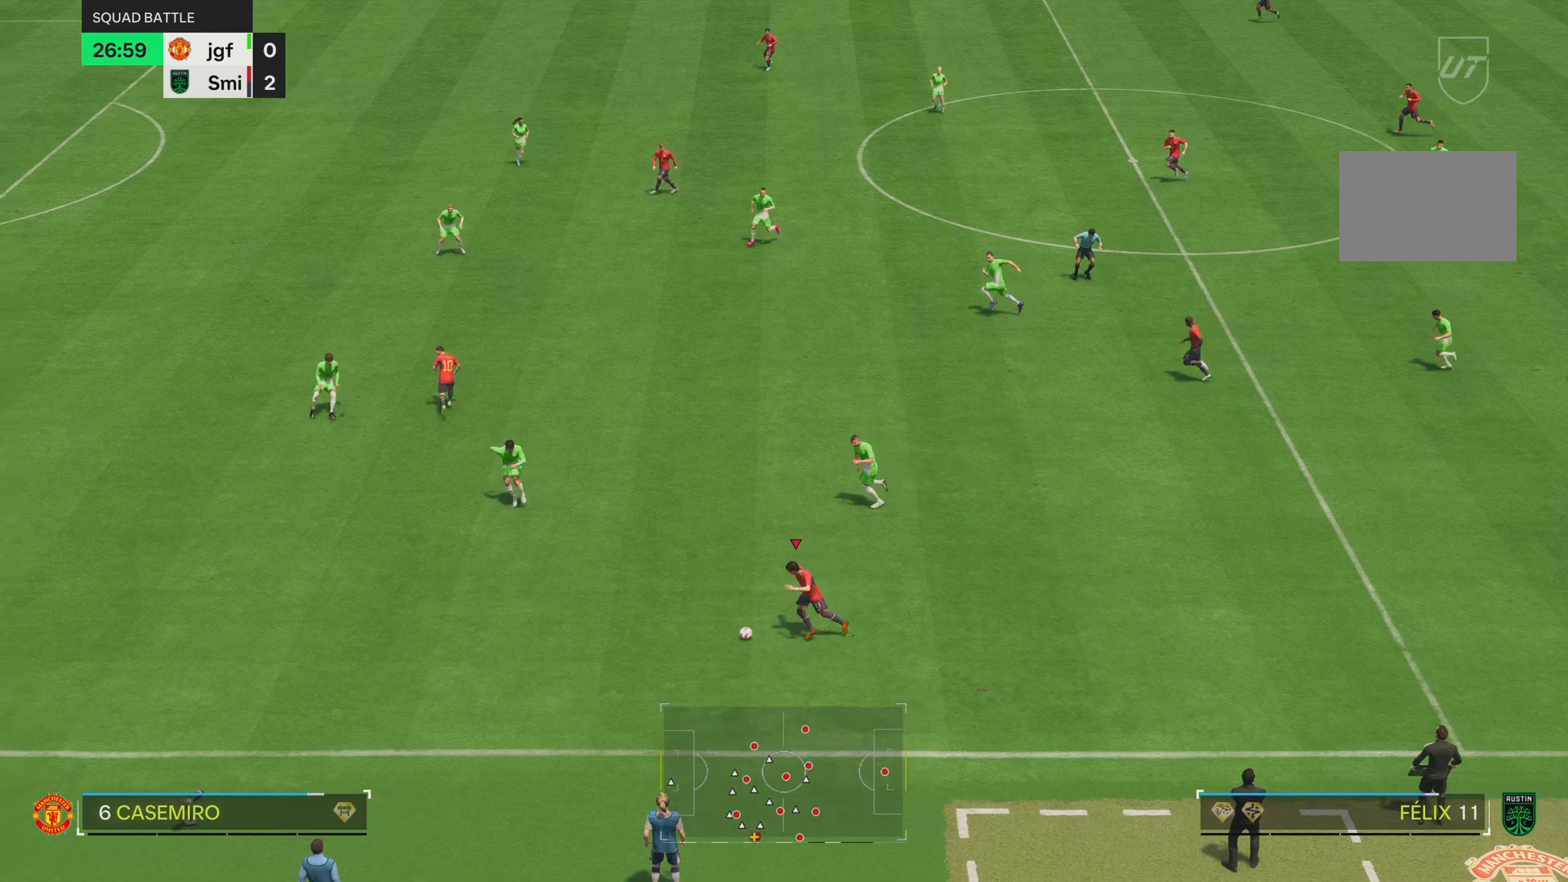
{"buttons": [], "left_stick": "up-left", "right_stick": "up", "events": [[67, "right_stick", "up"], [417, "left_stick", "up-left"]]}
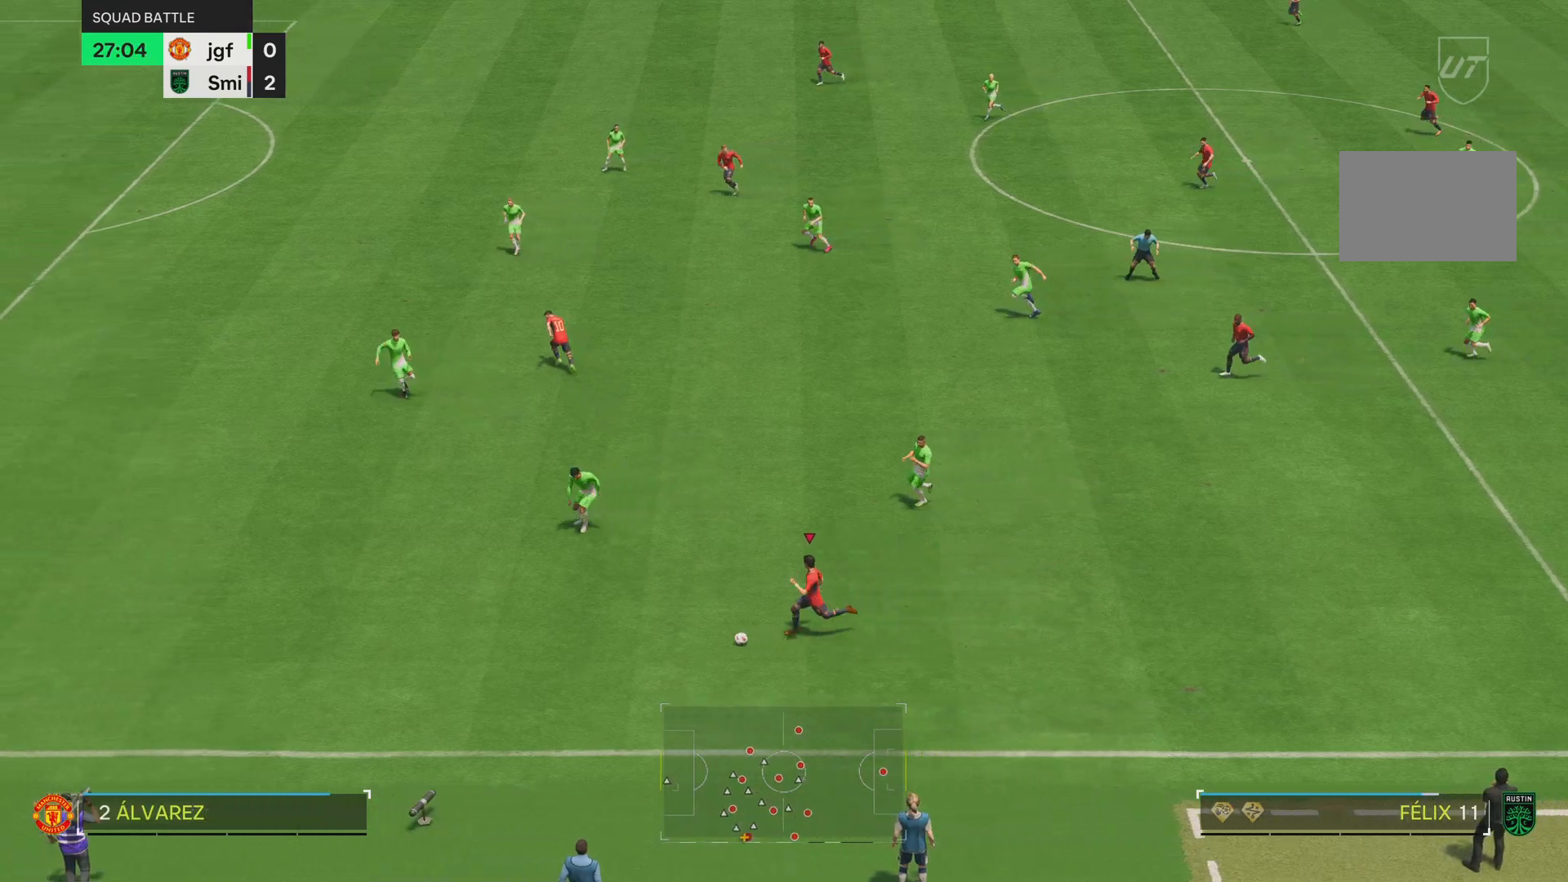
{"buttons": [], "left_stick": "right", "right_stick": "center", "events": [[17, "left_stick", "up"], [117, "left_stick", "up-right"], [217, "left_stick", "right"], [418, "right_stick", "down-left"], [484, "right_stick", "center"]]}
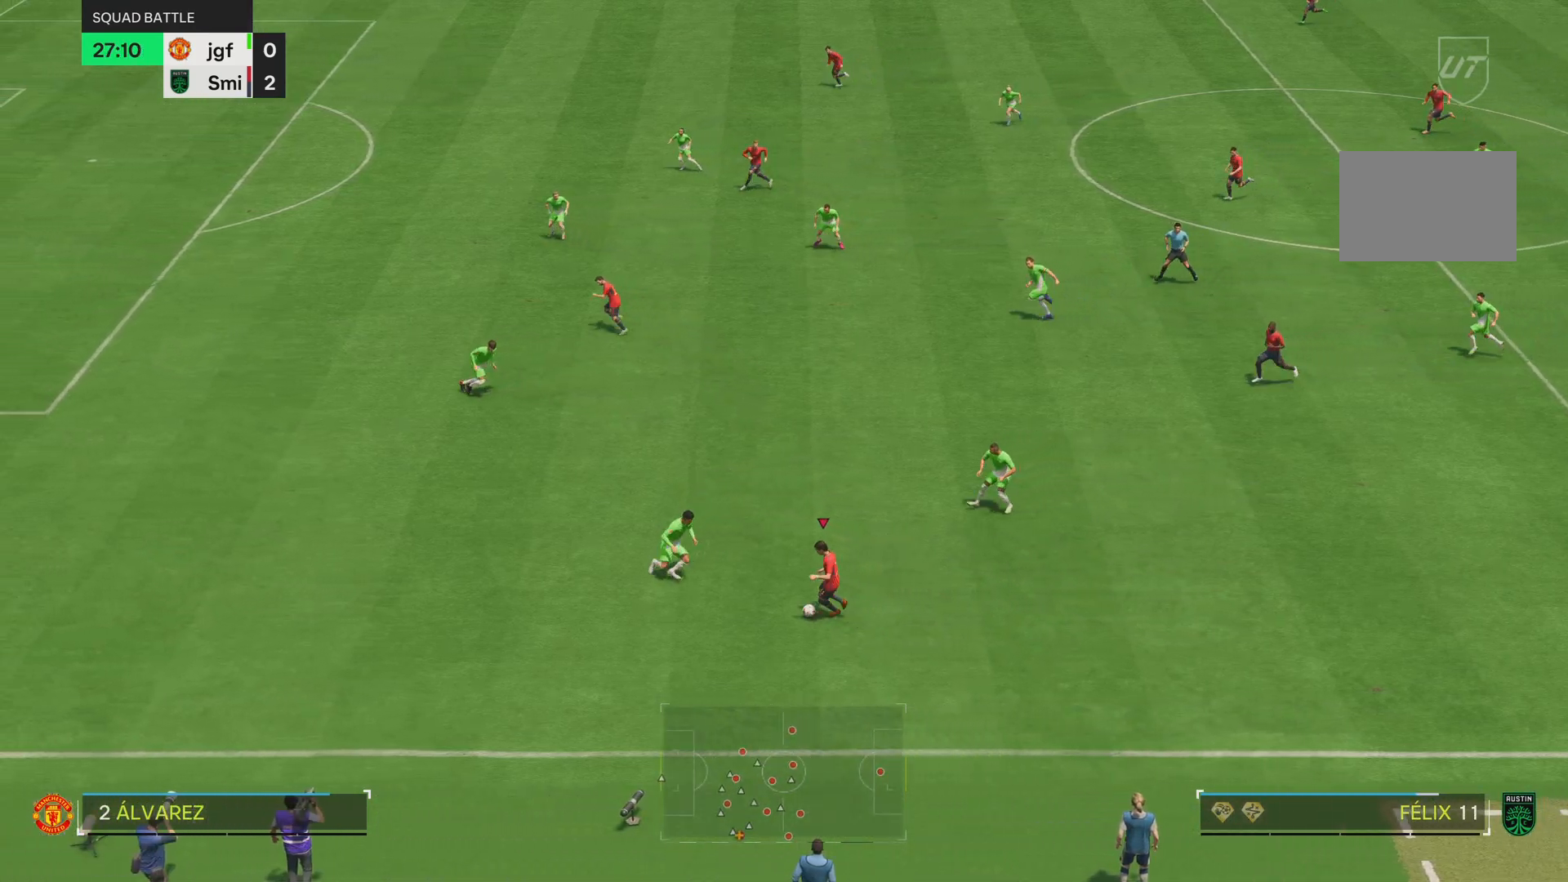
{"buttons": [], "left_stick": "down-right", "right_stick": "center", "events": [[284, "left_stick", "down-right"]]}